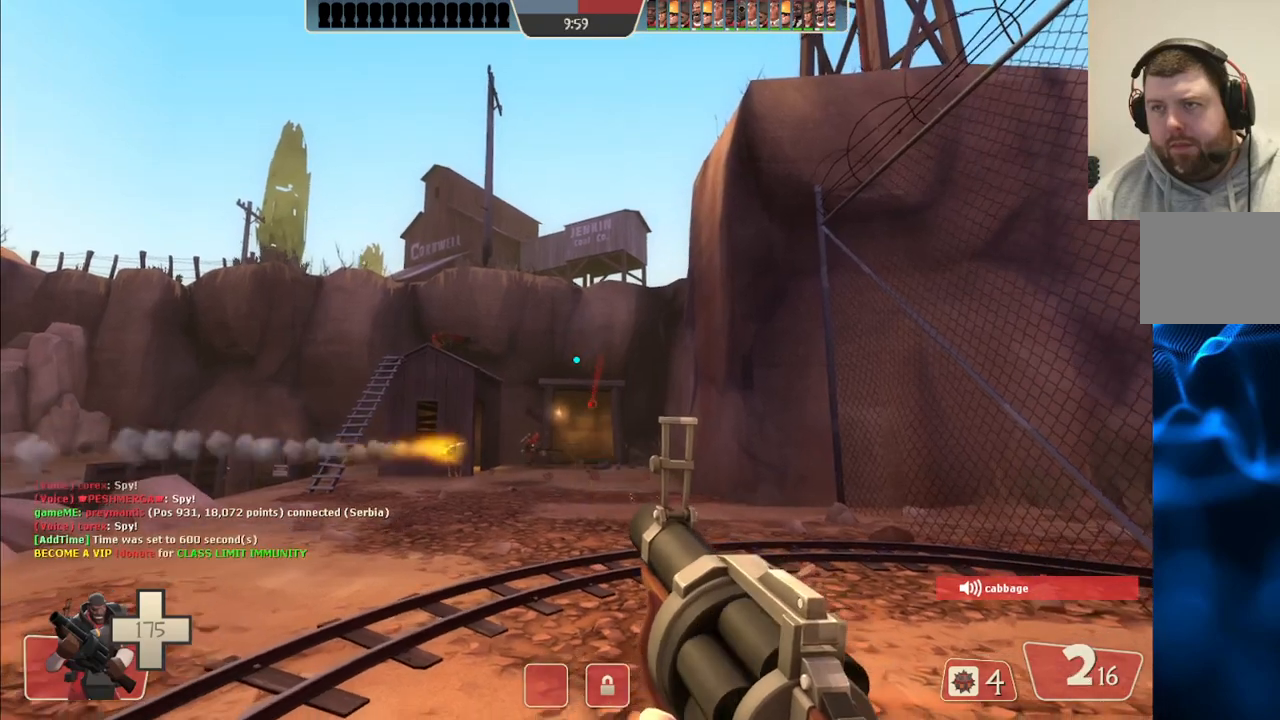
Gameplay with a controller (PlayStation layout); each line is a JSON object with the inputs held at the frame after it. "events" lists button and stick changes between this image and that frame as [ms after this image, input, new state], when the widget could be followed in between. Not read: L1.
{"buttons": ["R2"], "left_stick": "center", "right_stick": "center", "events": []}
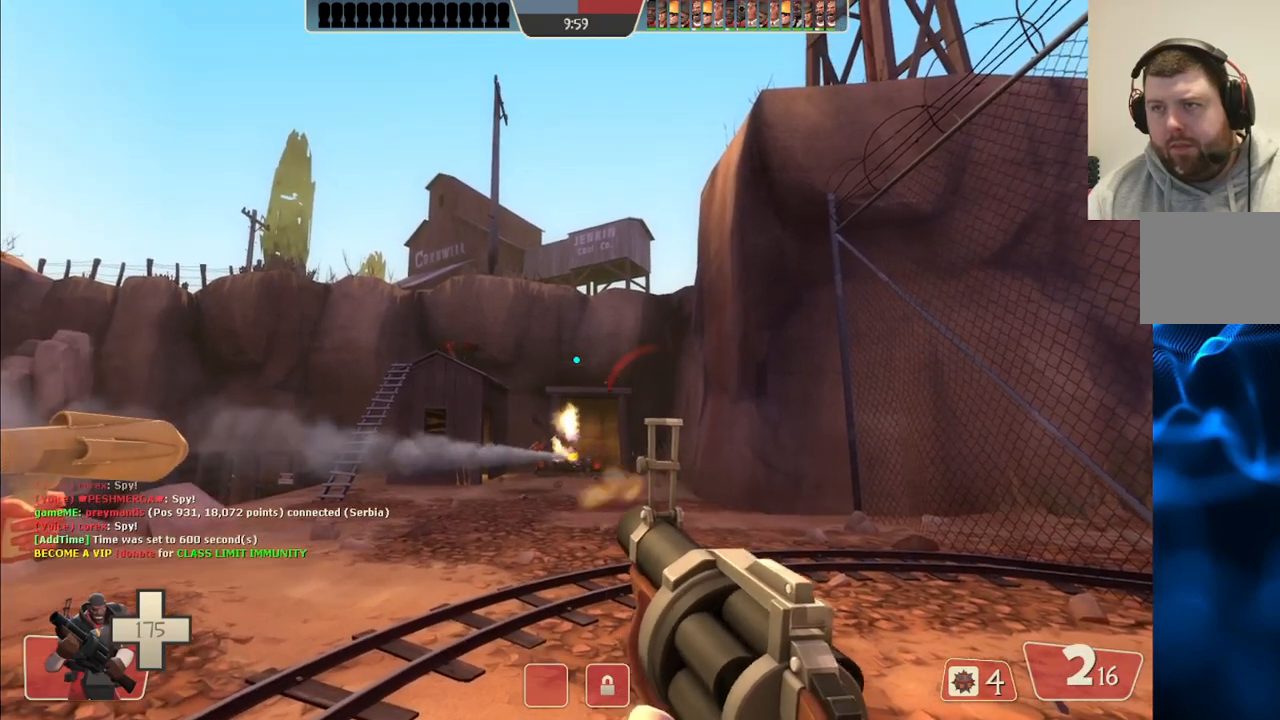
{"buttons": ["R2"], "left_stick": "center", "right_stick": "center", "events": []}
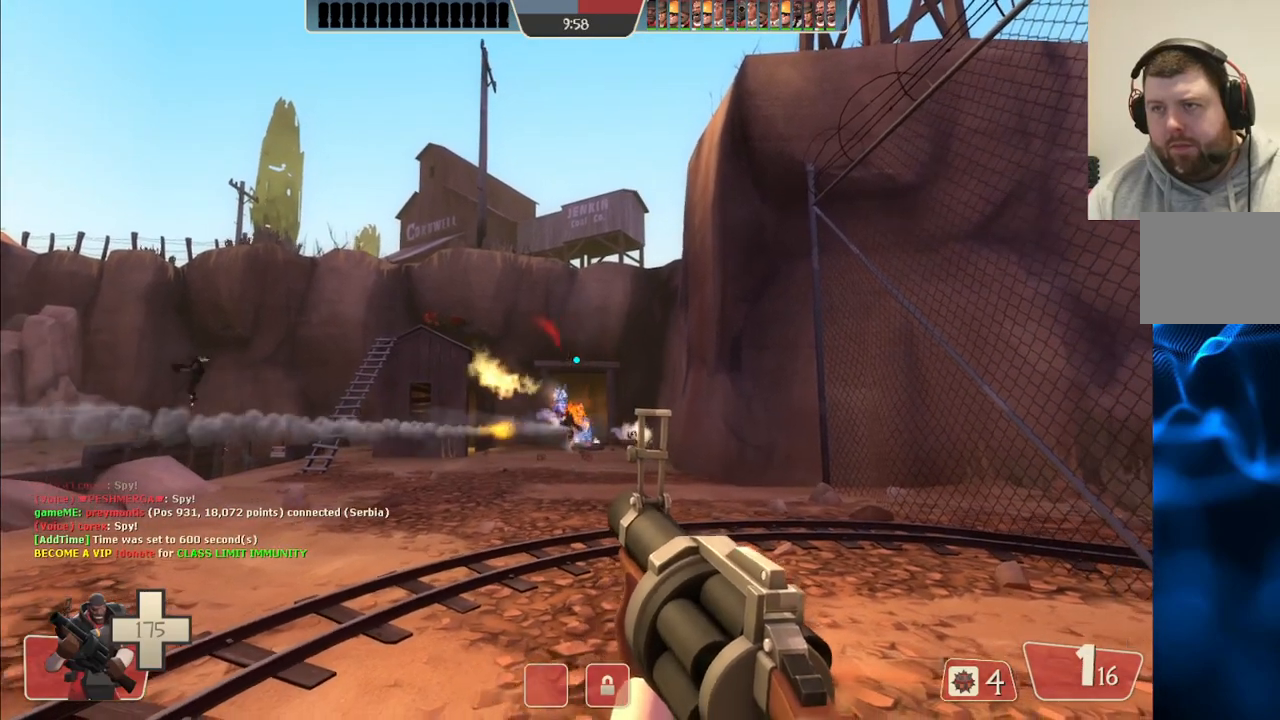
{"buttons": ["R2"], "left_stick": "center", "right_stick": "center", "events": []}
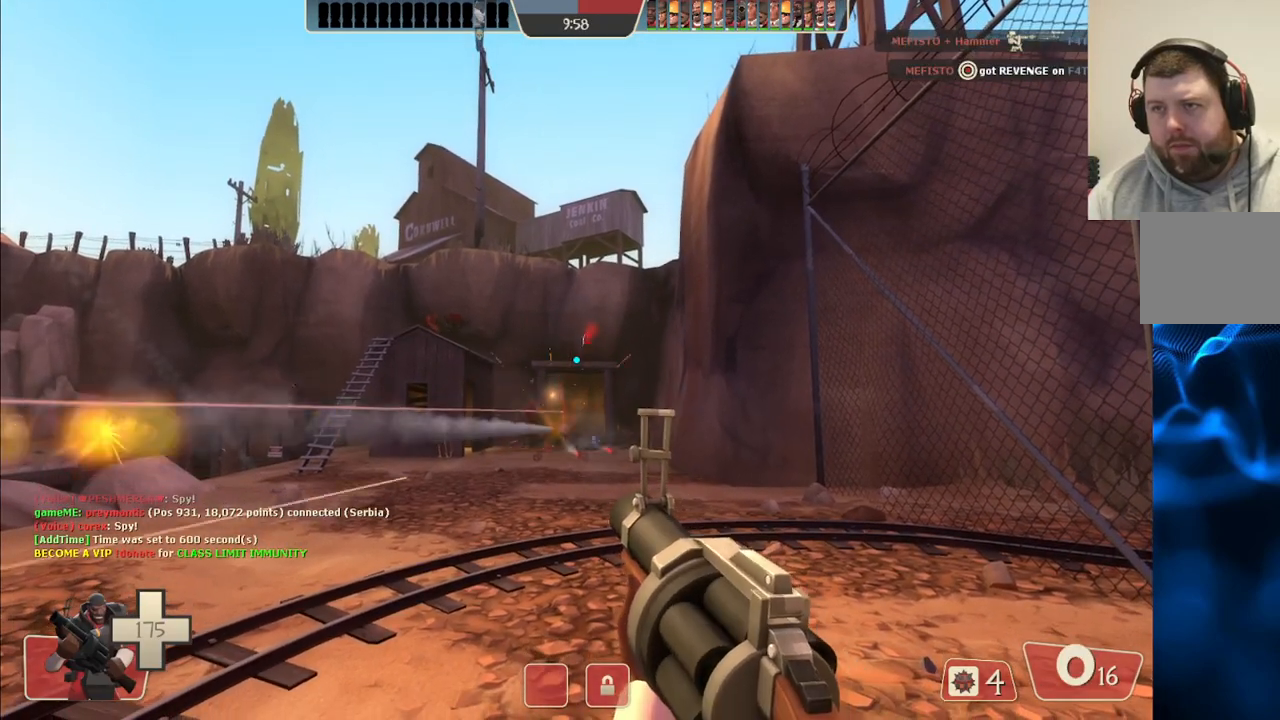
{"buttons": ["R2"], "left_stick": "center", "right_stick": "center", "events": []}
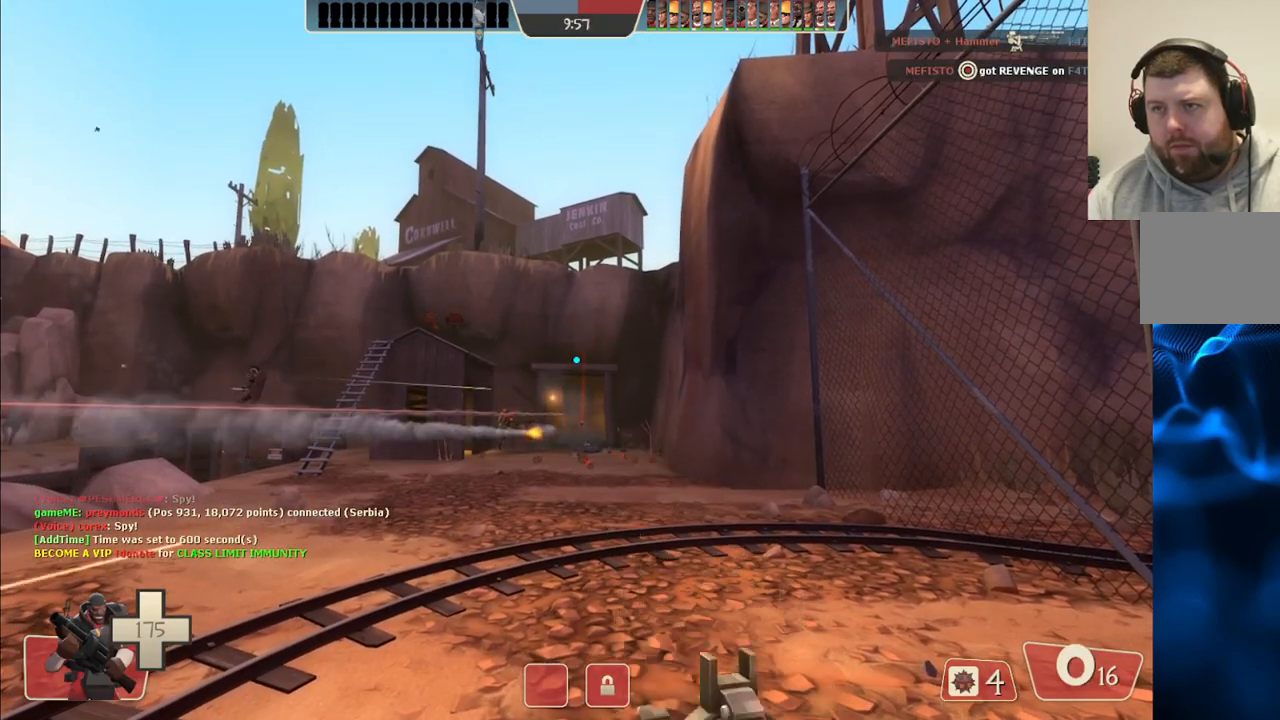
{"buttons": [], "left_stick": "center", "right_stick": "center", "events": [[267, "R2", "up"]]}
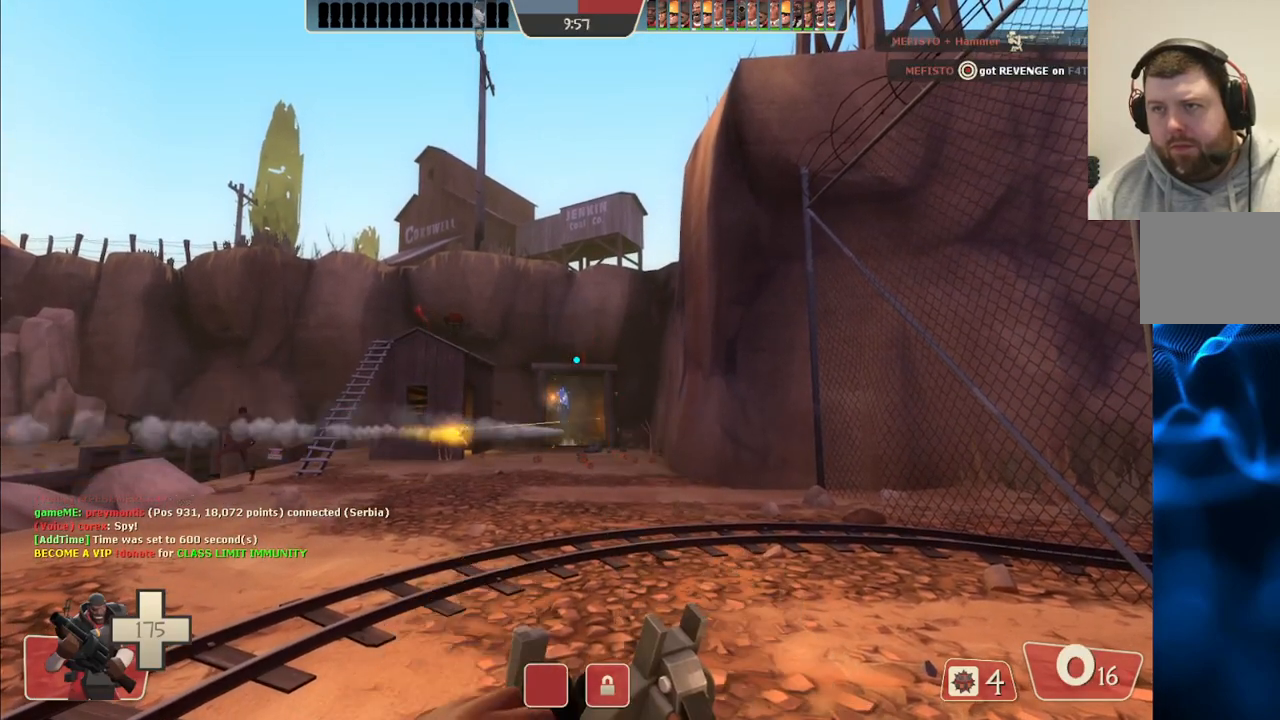
{"buttons": [], "left_stick": "center", "right_stick": "center", "events": []}
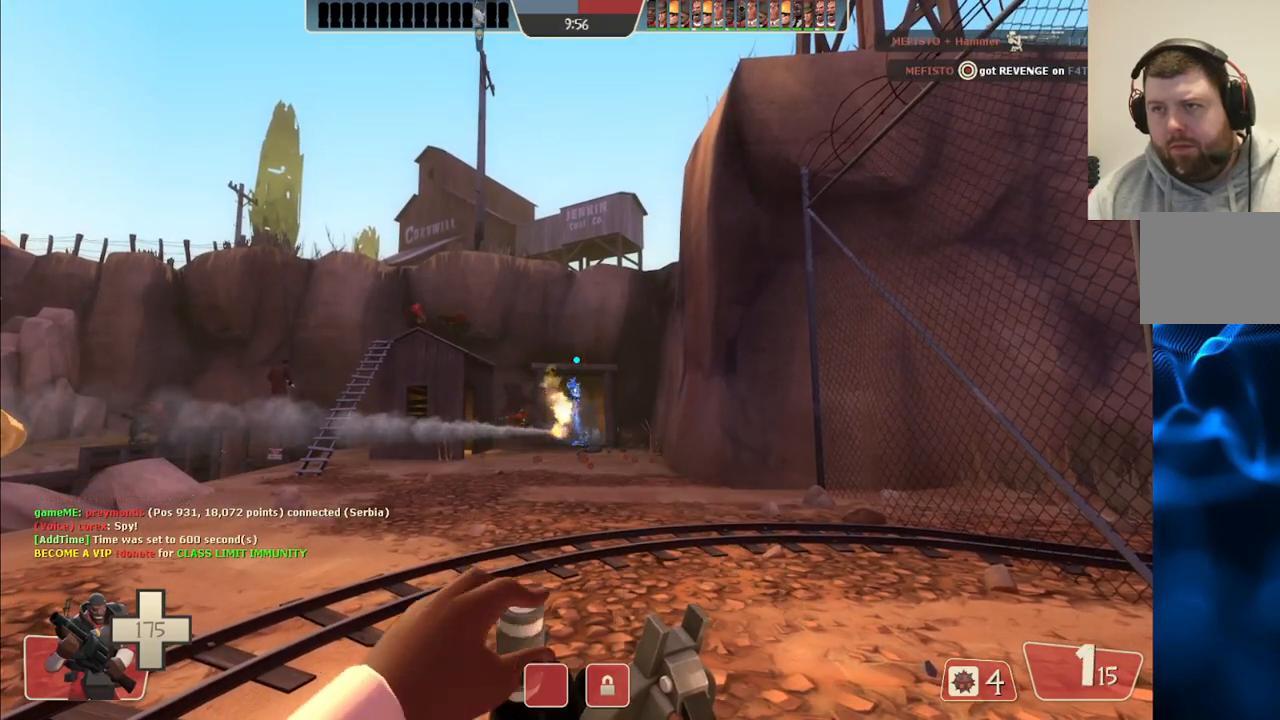
{"buttons": [], "left_stick": "center", "right_stick": "center", "events": []}
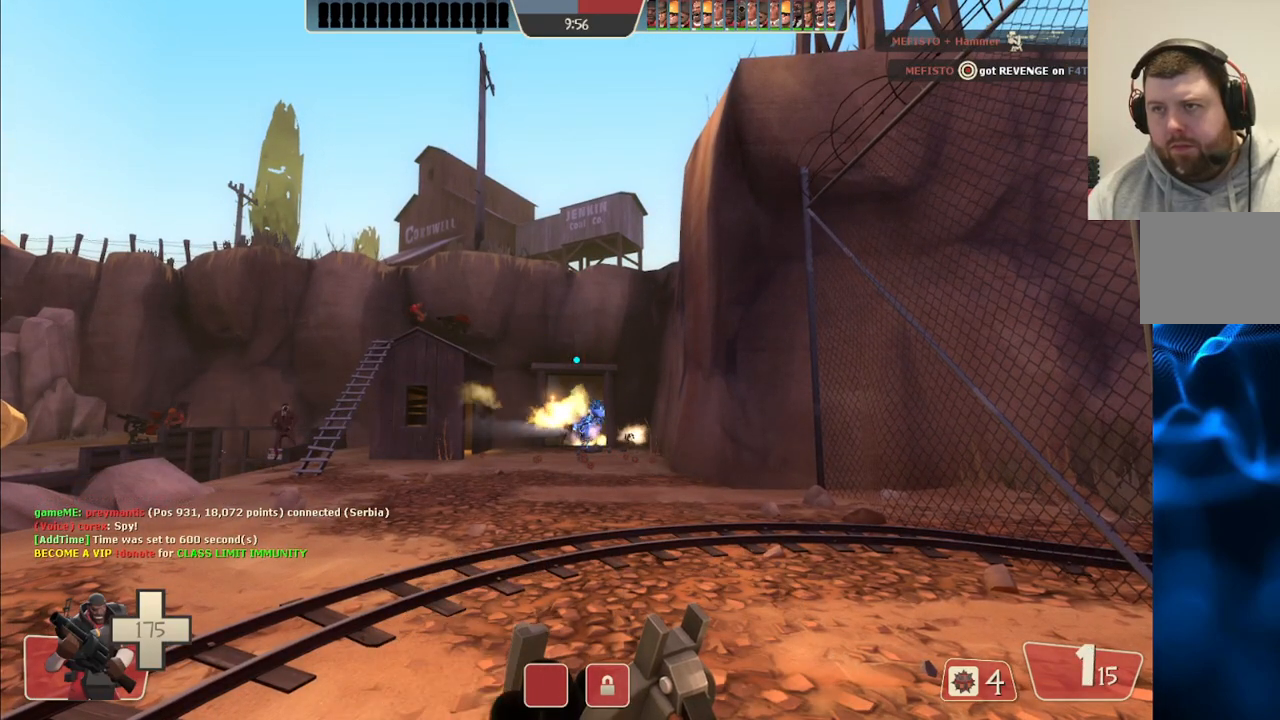
{"buttons": [], "left_stick": "center", "right_stick": "center", "events": []}
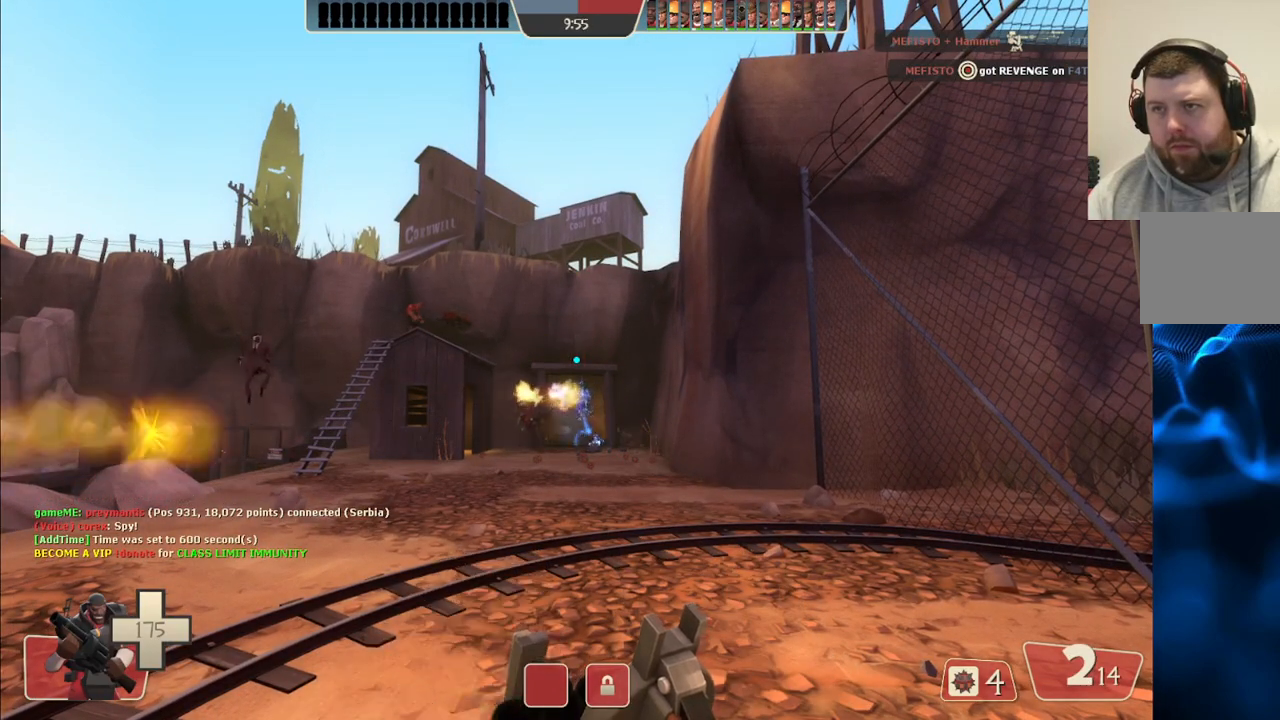
{"buttons": [], "left_stick": "center", "right_stick": "center", "events": [[233, "L2", "down"], [333, "L2", "up"]]}
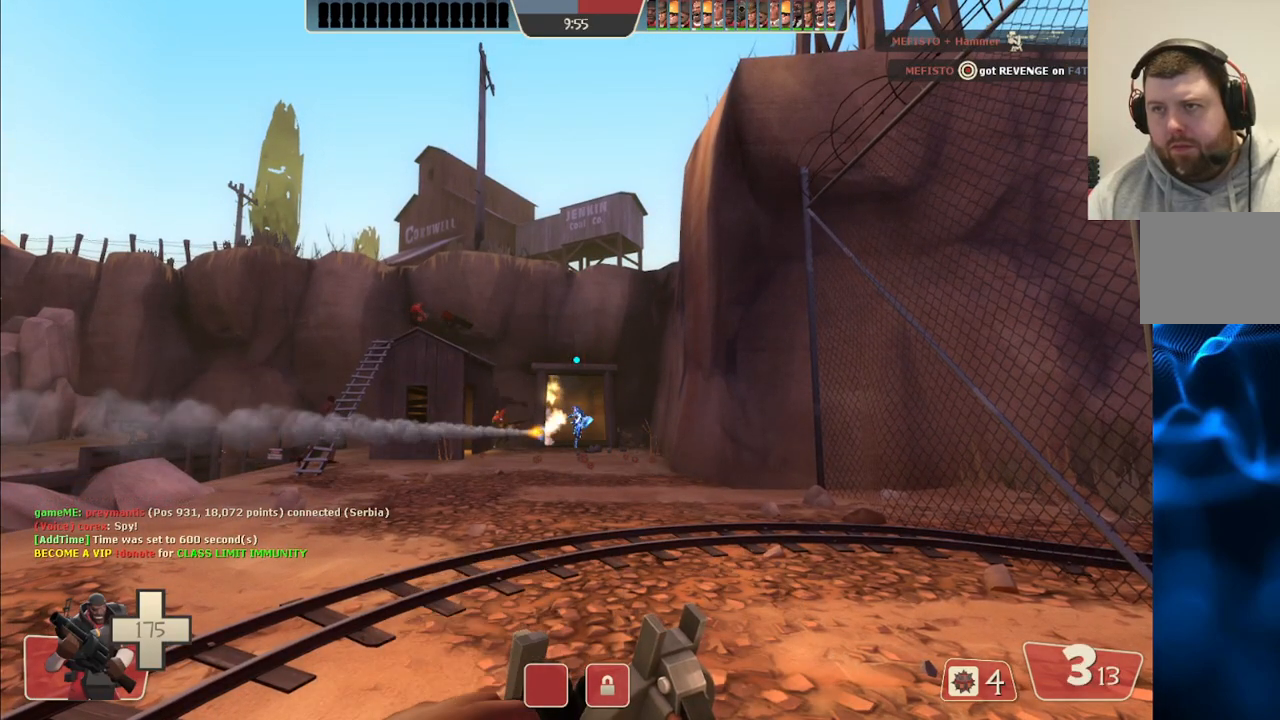
{"buttons": ["R2"], "left_stick": "center", "right_stick": "center", "events": [[150, "R2", "down"]]}
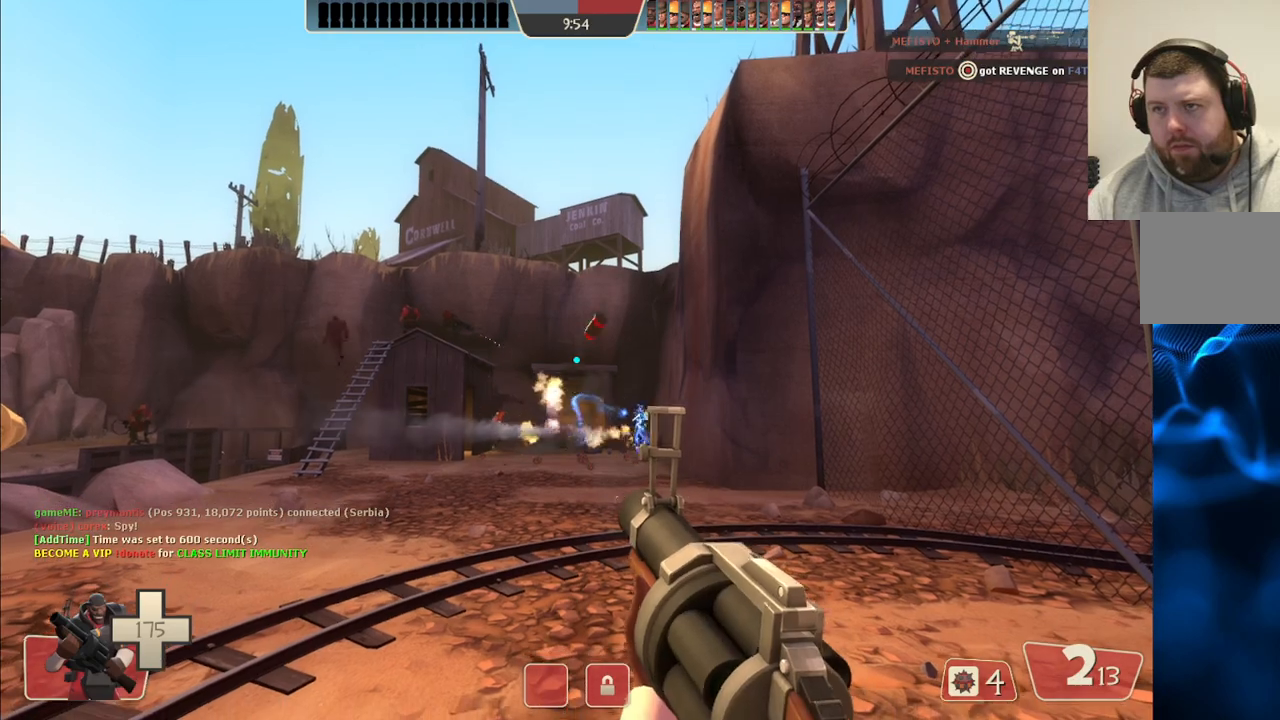
{"buttons": ["R2"], "left_stick": "center", "right_stick": "center", "events": []}
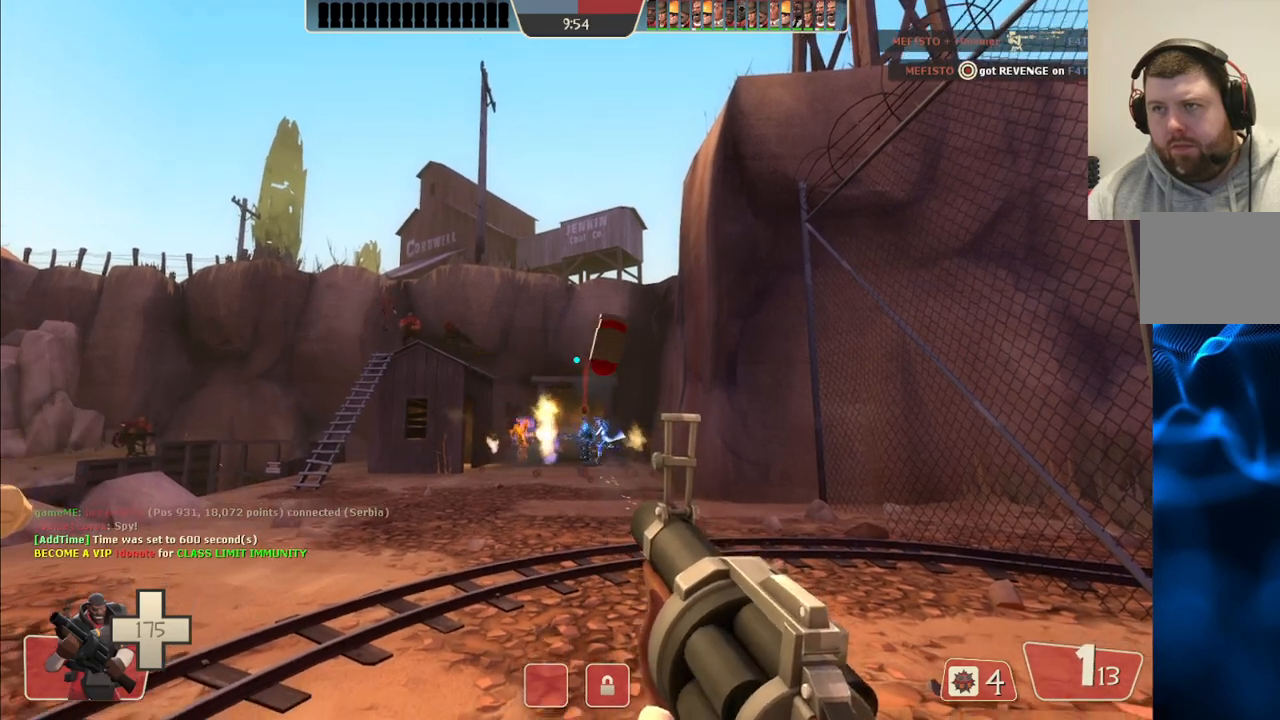
{"buttons": ["R2"], "left_stick": "center", "right_stick": "center", "events": []}
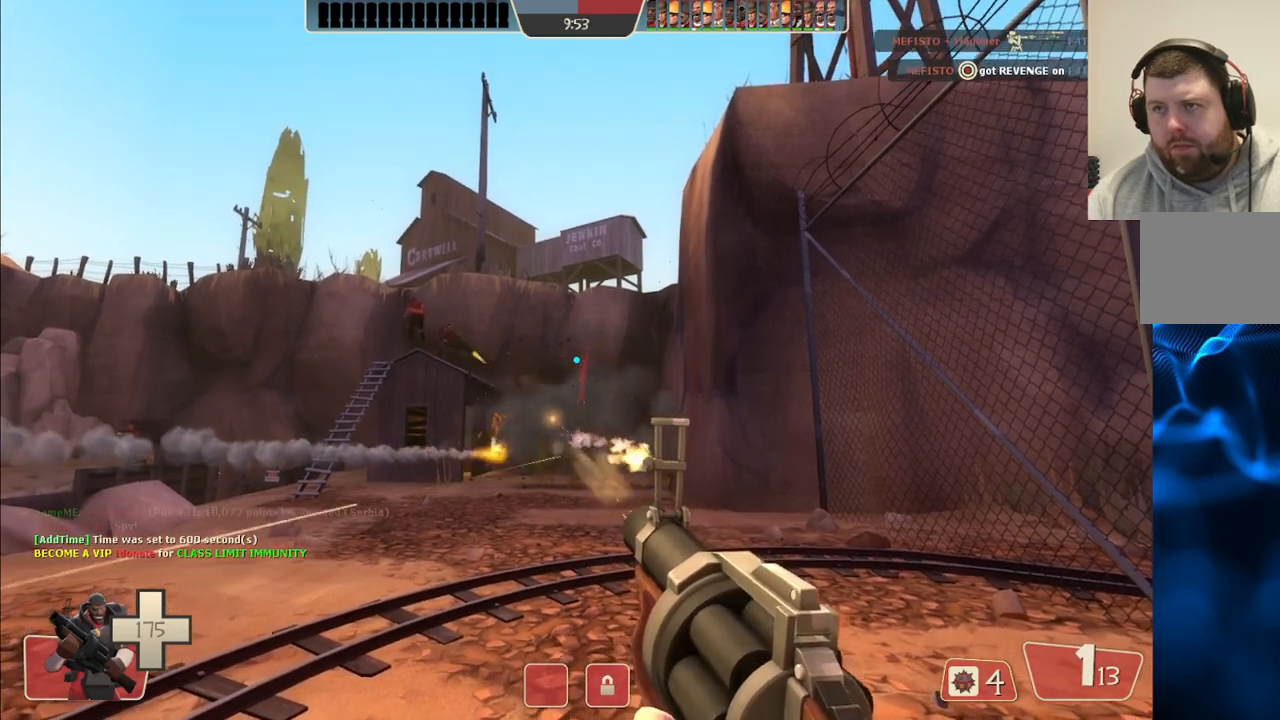
{"buttons": [], "left_stick": "center", "right_stick": "center", "events": [[350, "R2", "up"]]}
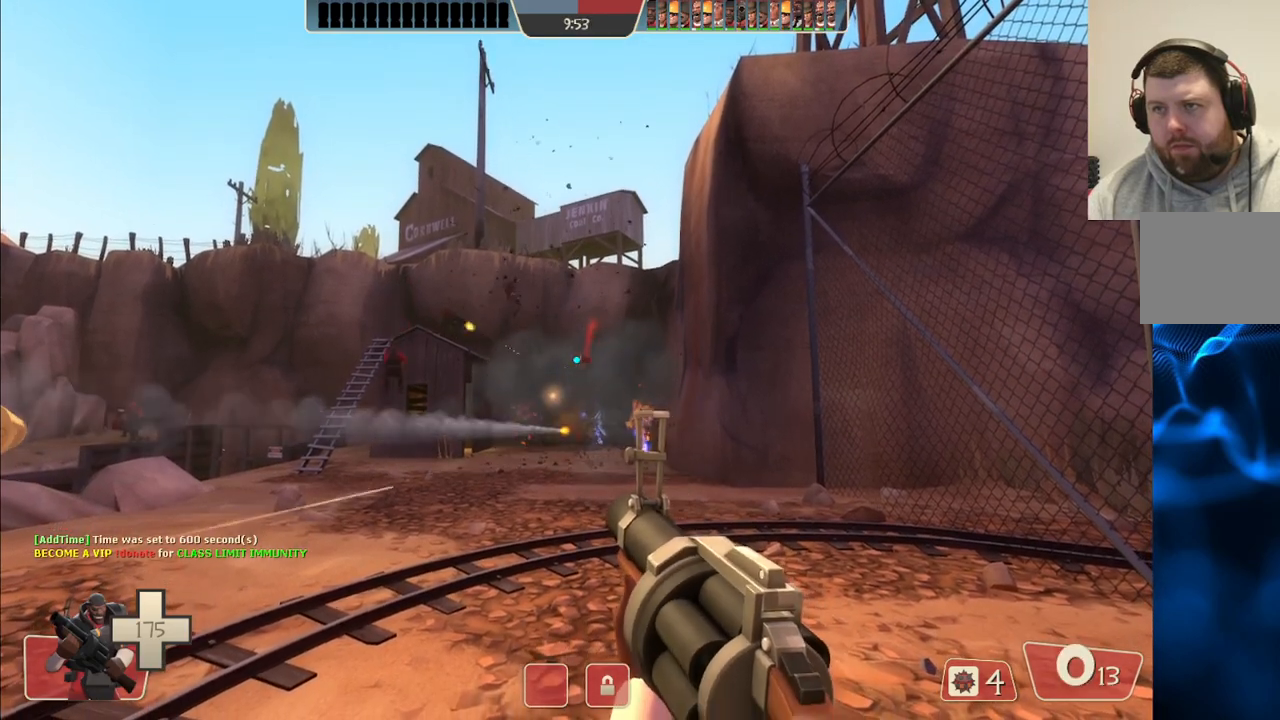
{"buttons": [], "left_stick": "center", "right_stick": "center", "events": [[50, "SQUARE", "down"], [150, "SQUARE", "up"], [250, "SQUARE", "down"], [317, "SQUARE", "up"], [383, "SQUARE", "down"], [500, "SQUARE", "up"]]}
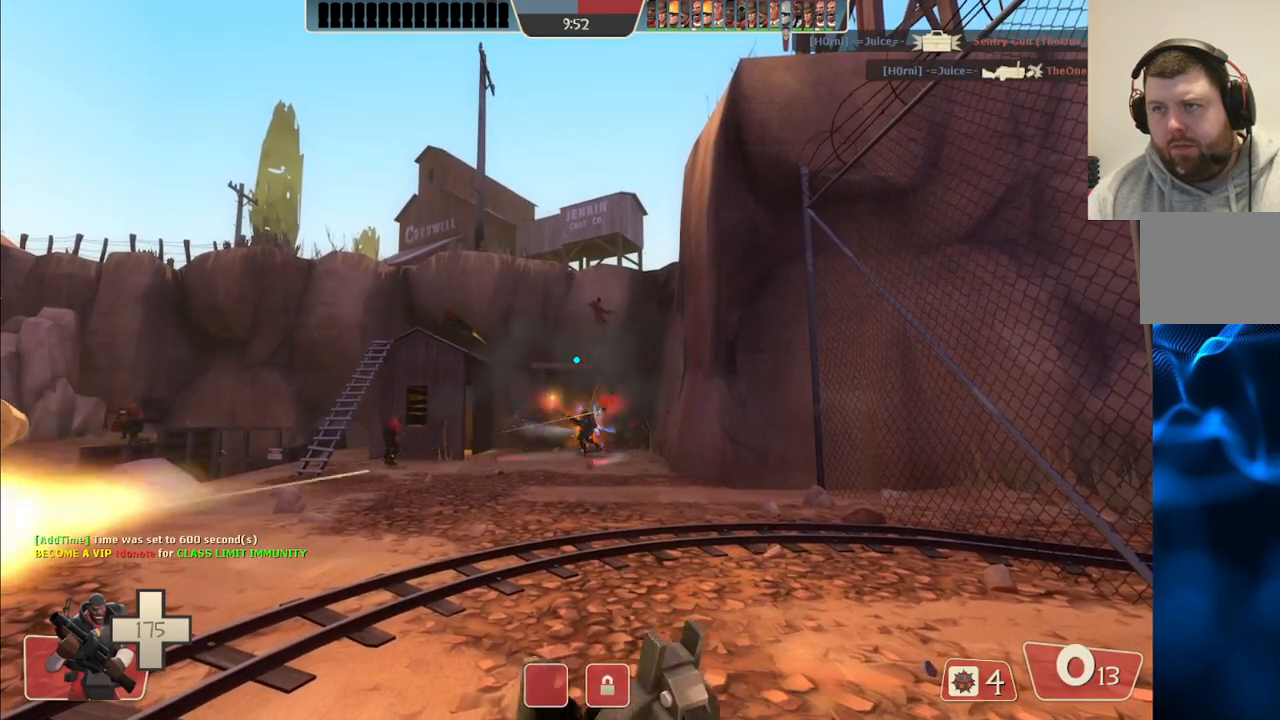
{"buttons": [], "left_stick": "center", "right_stick": "center", "events": [[50, "L2", "down"], [183, "L2", "up"]]}
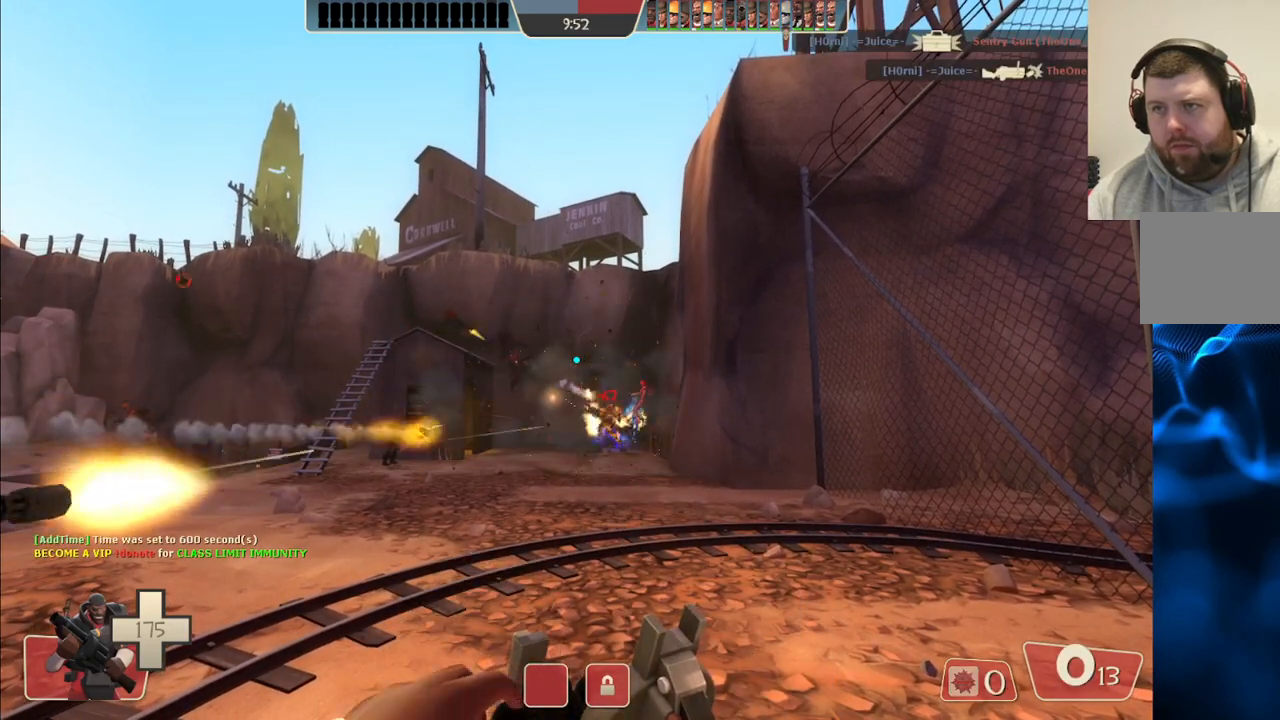
{"buttons": [], "left_stick": "center", "right_stick": "center", "events": []}
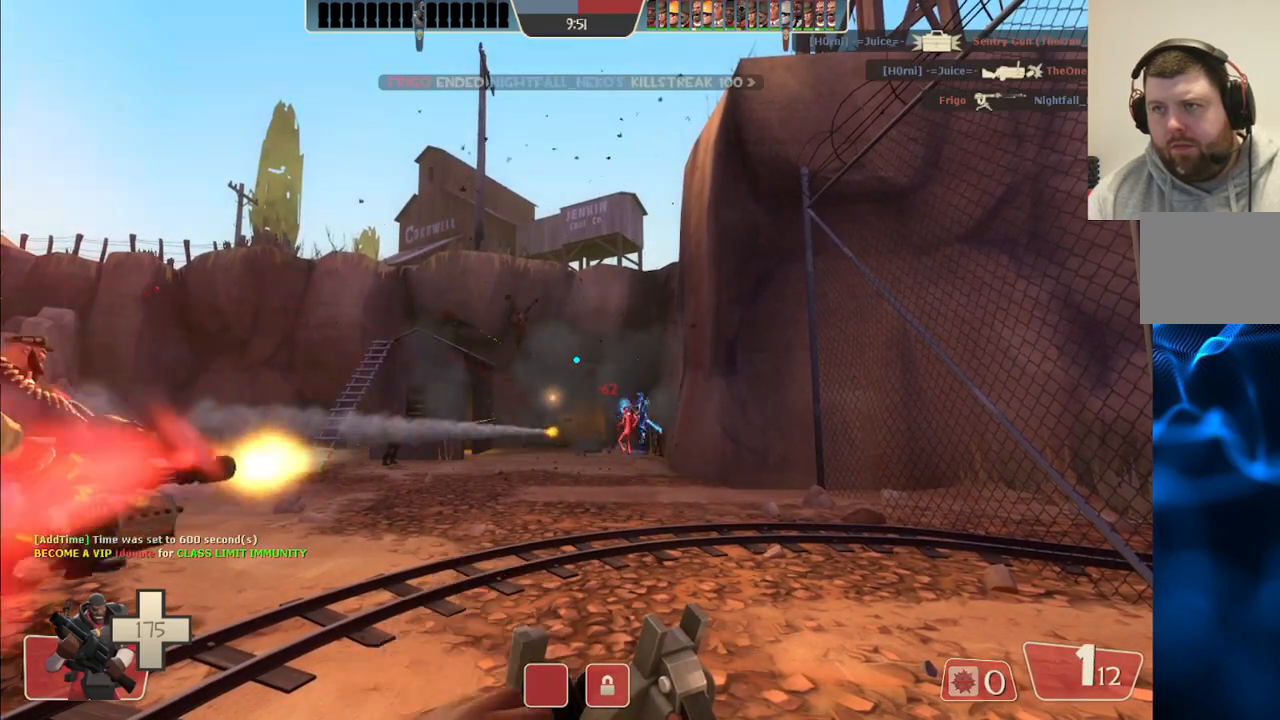
{"buttons": [], "left_stick": "center", "right_stick": "center", "events": [[50, "left_stick", "up"], [267, "left_stick", "center"]]}
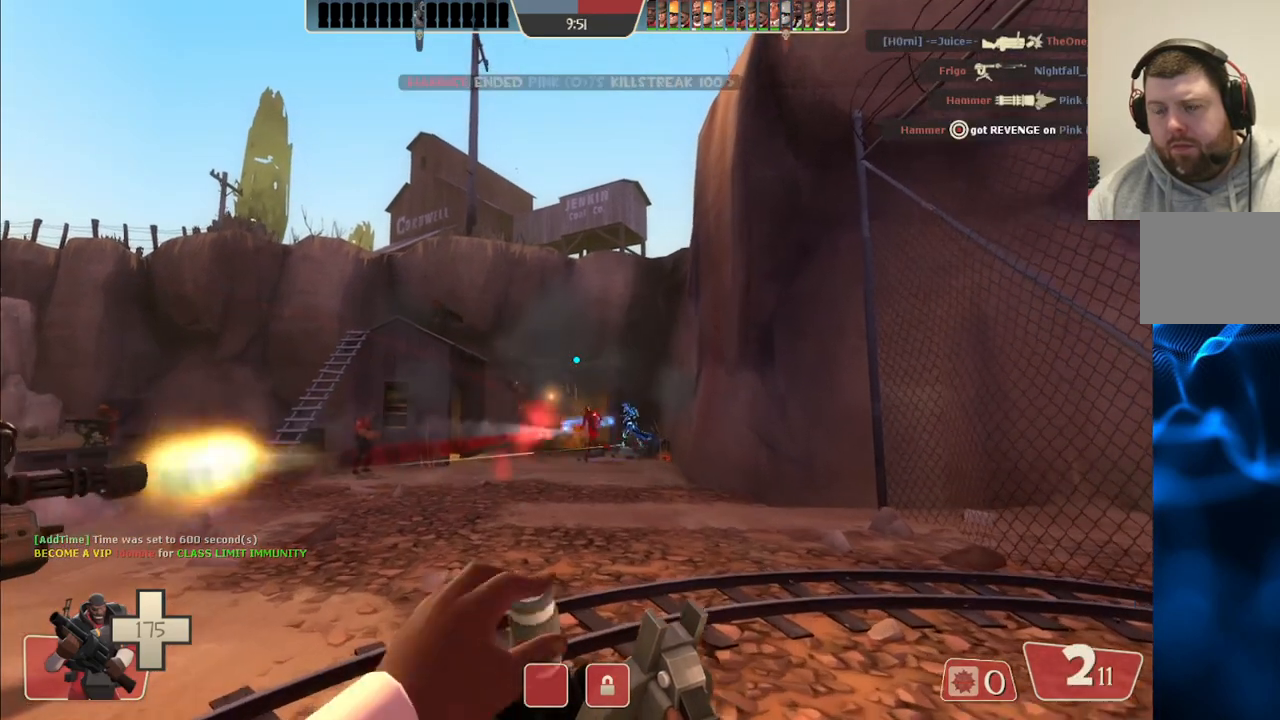
{"buttons": ["R2"], "left_stick": "center", "right_stick": "center", "events": [[83, "R2", "down"]]}
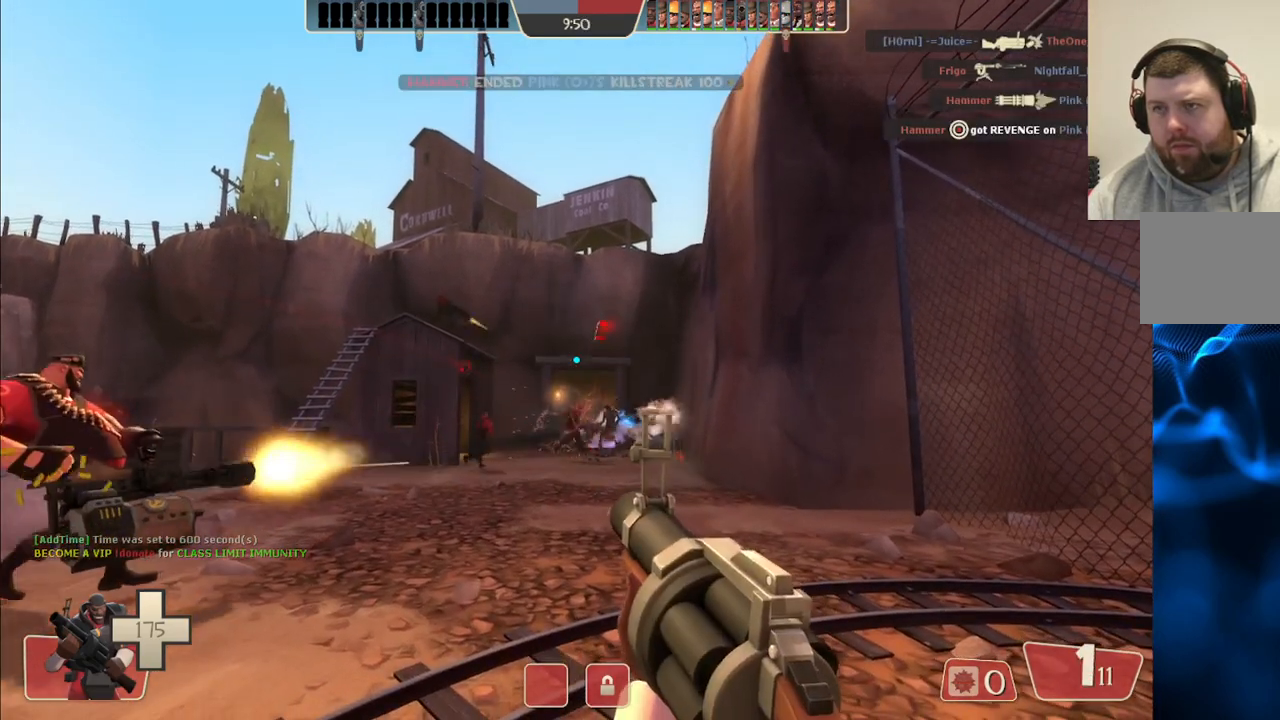
{"buttons": ["R2"], "left_stick": "center", "right_stick": "center", "events": []}
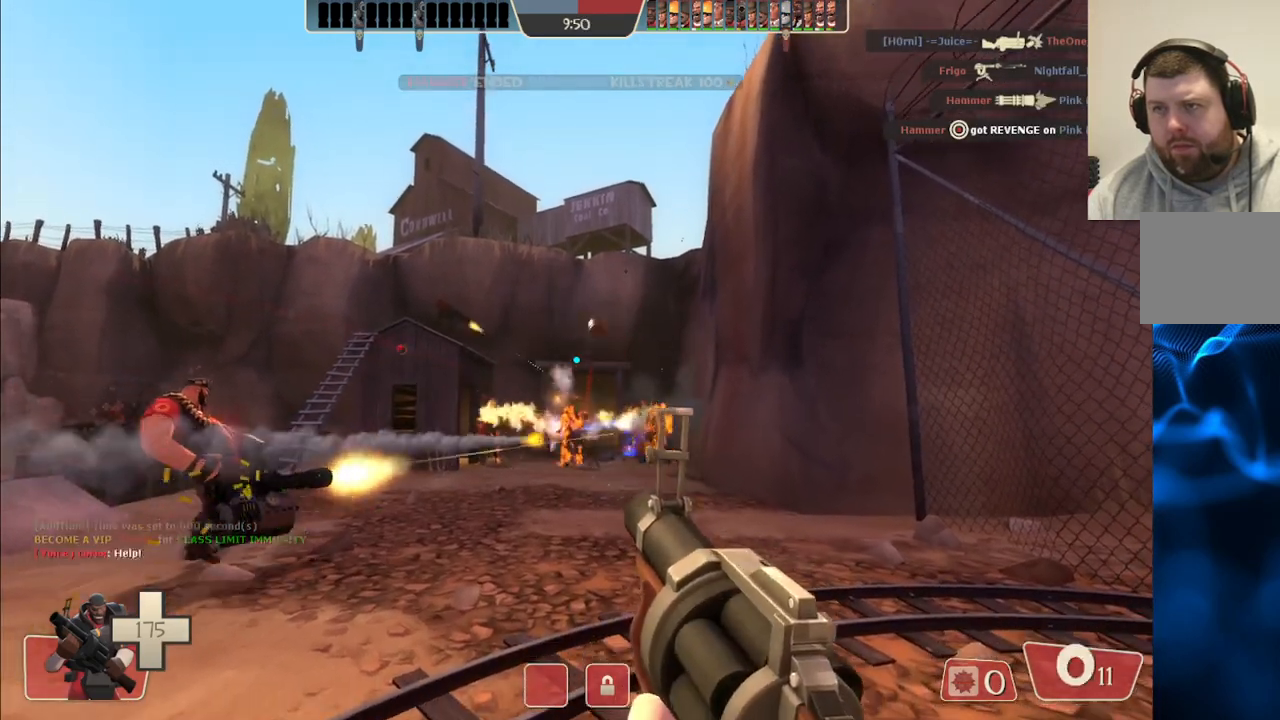
{"buttons": [], "left_stick": "up", "right_stick": "center", "events": [[433, "R2", "up"], [500, "left_stick", "up"]]}
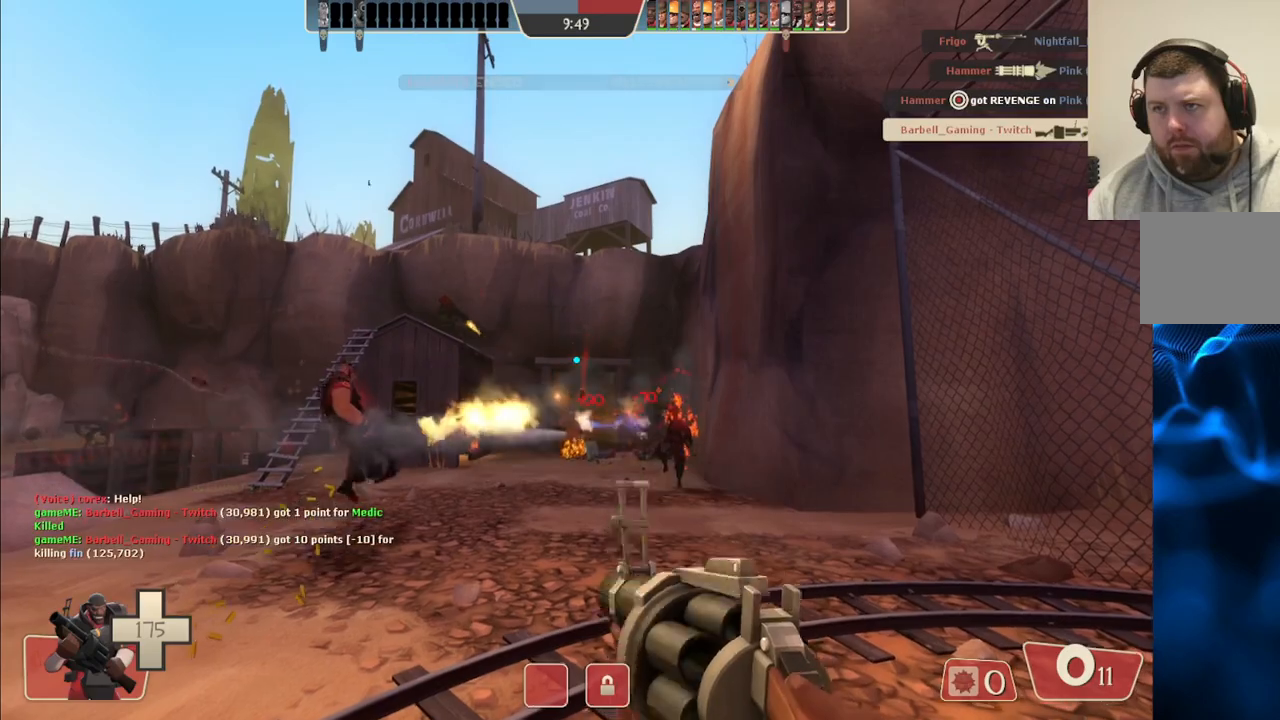
{"buttons": ["R2"], "left_stick": "up", "right_stick": "center", "events": [[83, "R1", "down"], [150, "R1", "up"], [333, "R2", "down"], [400, "R2", "up"], [483, "R2", "down"]]}
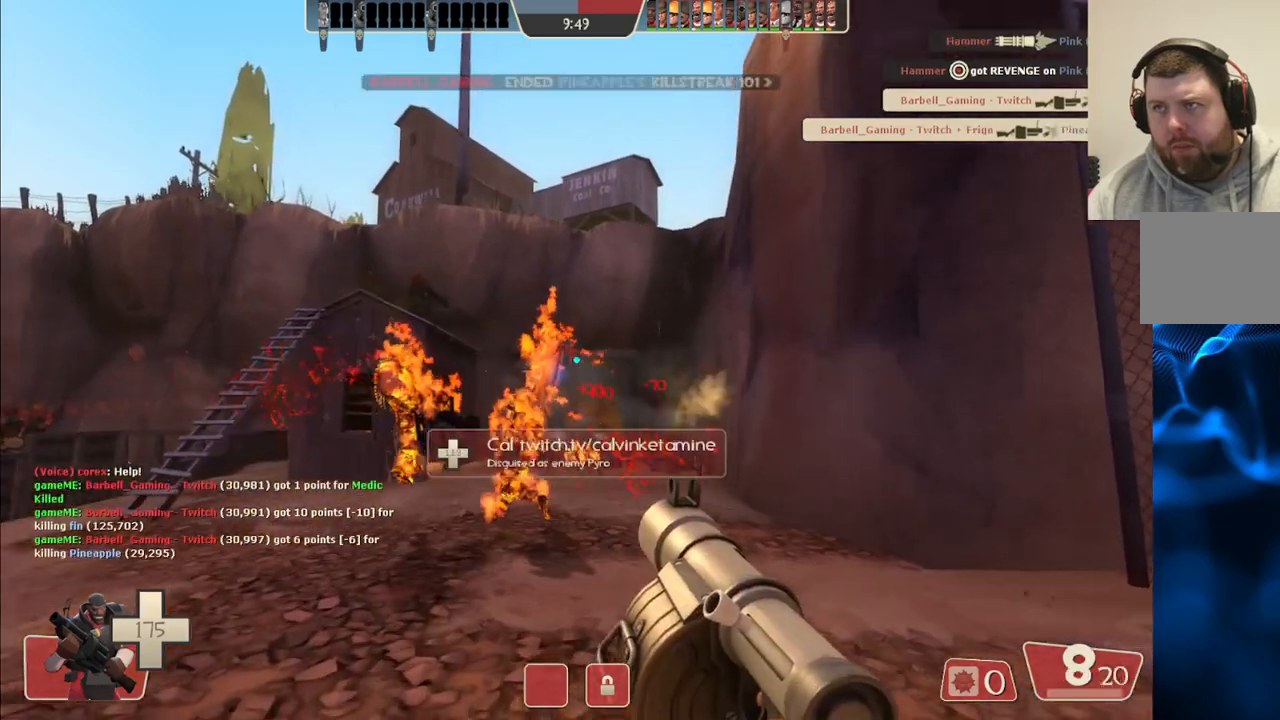
{"buttons": [], "left_stick": "down", "right_stick": "center", "events": [[67, "R2", "up"], [150, "R2", "down"], [217, "R2", "up"], [283, "left_stick", "center"], [300, "R2", "down"], [350, "R2", "up"], [367, "left_stick", "down"], [433, "R2", "down"], [483, "R2", "up"]]}
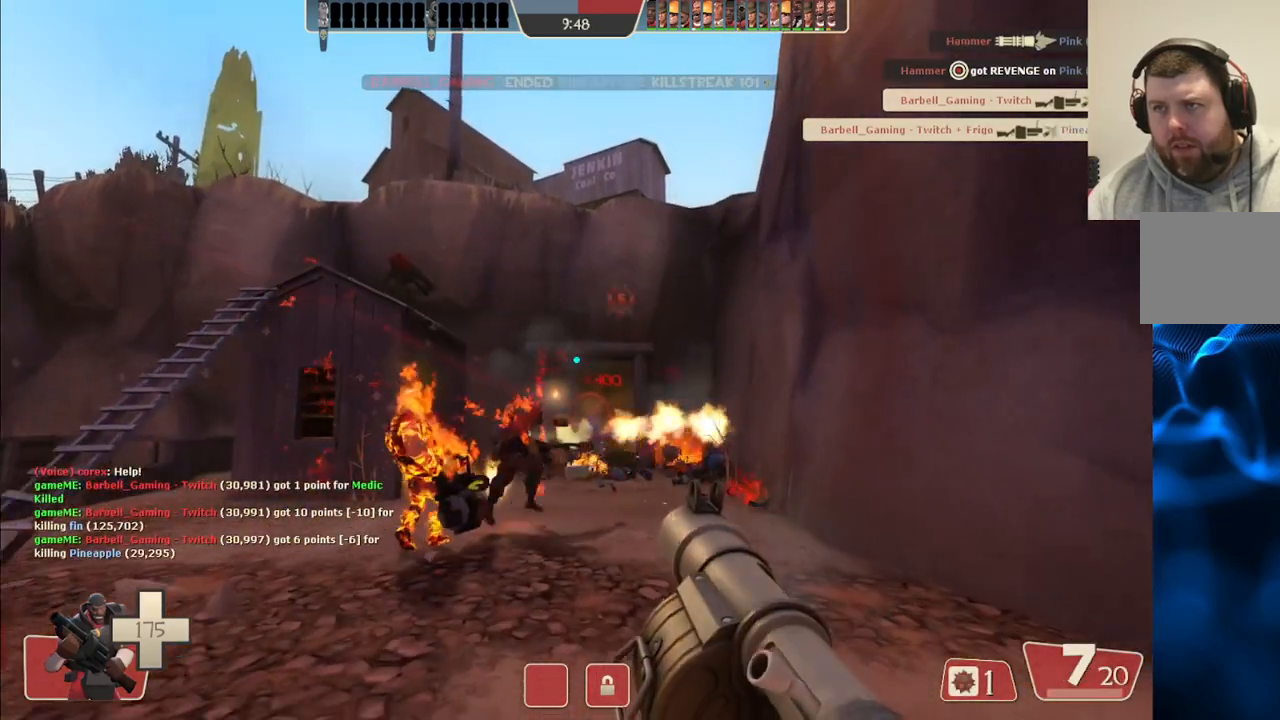
{"buttons": ["R2"], "left_stick": "up", "right_stick": "center", "events": [[67, "R2", "down"], [133, "R2", "up"], [167, "left_stick", "center"], [200, "R2", "down"], [233, "left_stick", "up"], [267, "R2", "up"], [350, "R2", "down"], [417, "R2", "up"], [483, "R2", "down"]]}
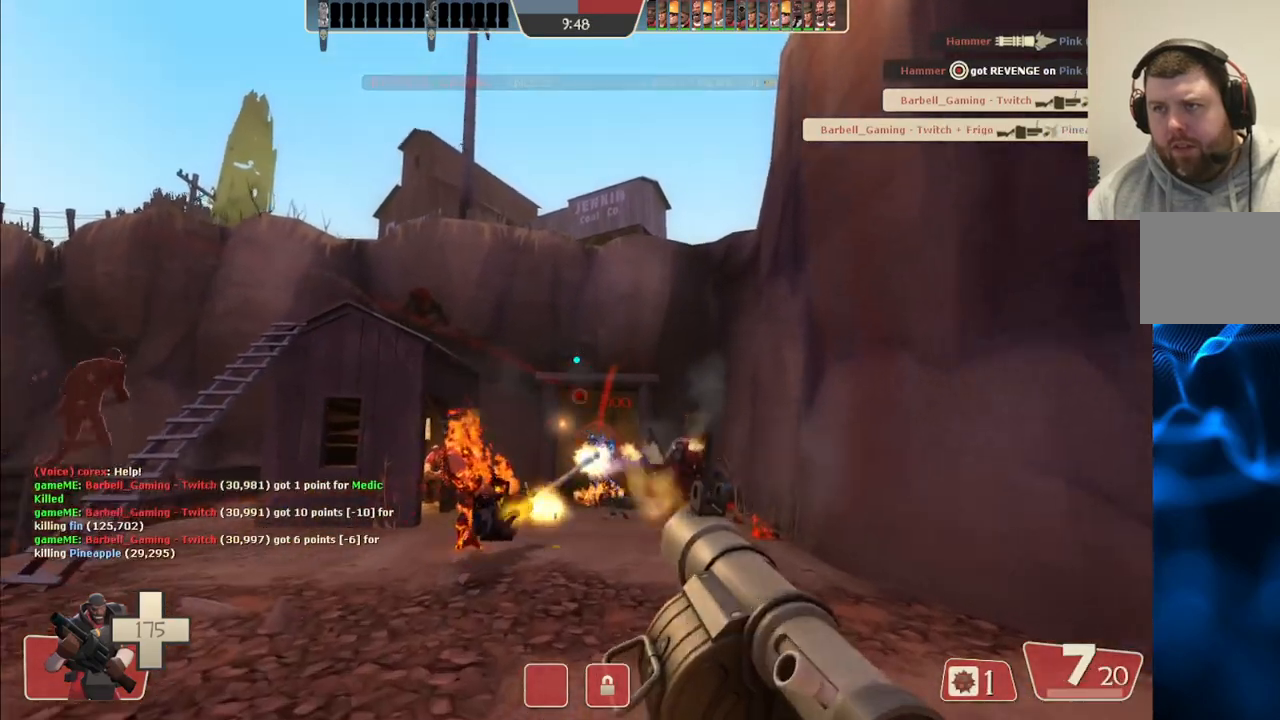
{"buttons": [], "left_stick": "center", "right_stick": "center", "events": [[50, "R2", "up"], [117, "R2", "down"], [150, "left_stick", "center"], [200, "R2", "up"], [233, "L2", "down"], [267, "R2", "down"], [350, "R2", "up"], [367, "L2", "up"], [433, "R2", "down"], [483, "R2", "up"]]}
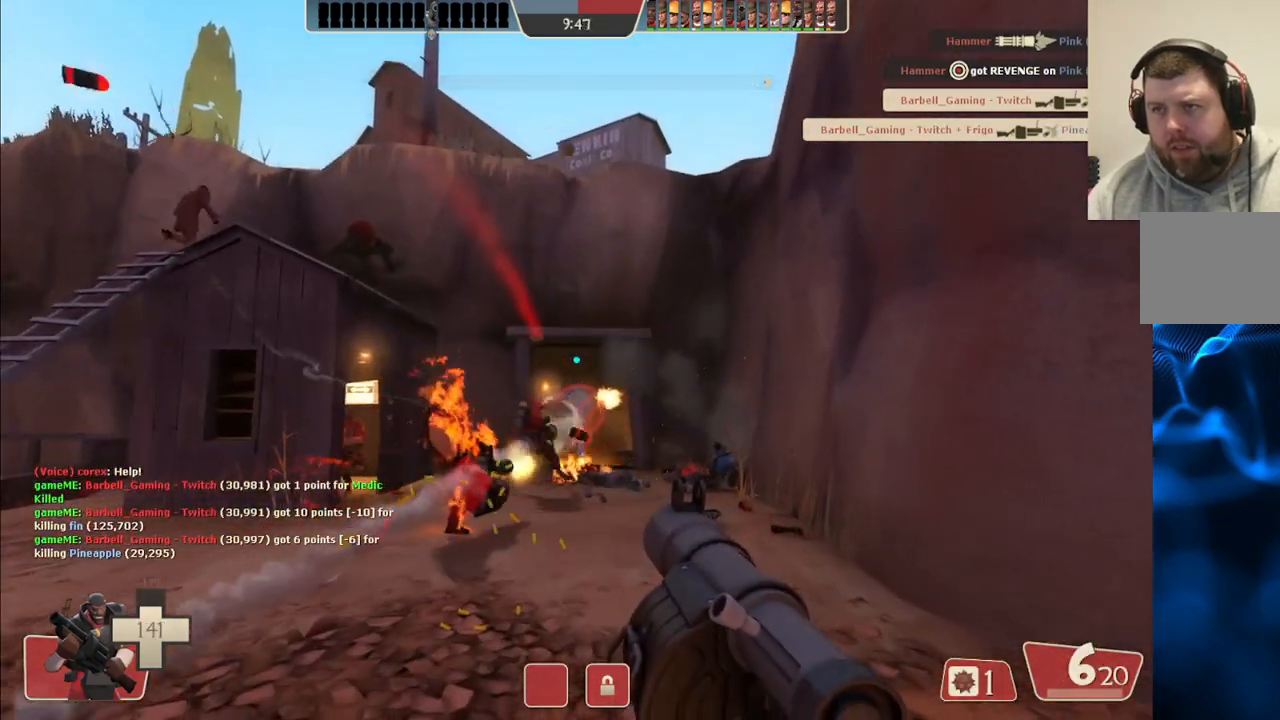
{"buttons": [], "left_stick": "down", "right_stick": "center", "events": [[67, "R2", "down"], [83, "left_stick", "up"], [150, "R2", "up"], [217, "left_stick", "center"], [233, "R2", "down"], [300, "R2", "up"], [350, "left_stick", "down"], [400, "R2", "down"], [467, "R2", "up"]]}
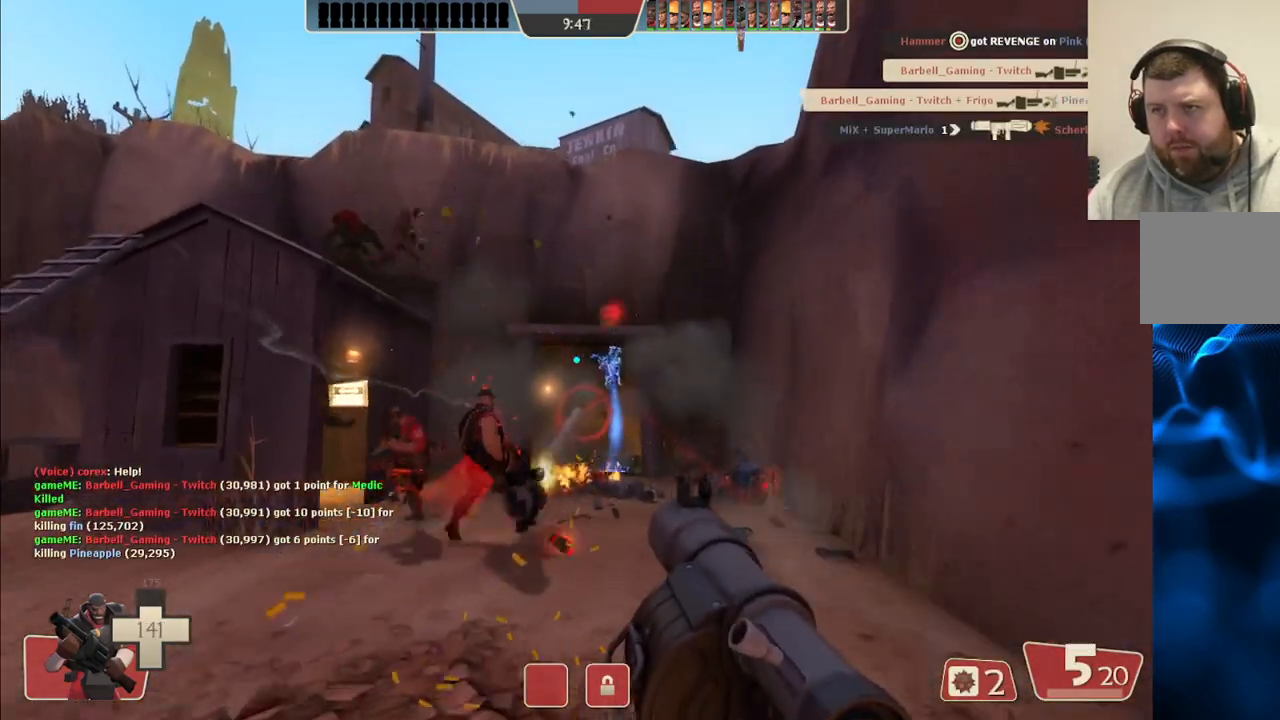
{"buttons": [], "left_stick": "center", "right_stick": "center", "events": [[50, "R2", "down"], [133, "L2", "down"], [133, "R2", "up"], [233, "L2", "up"], [233, "R2", "down"], [300, "R2", "up"], [367, "left_stick", "center"], [400, "R2", "down"], [483, "R2", "up"]]}
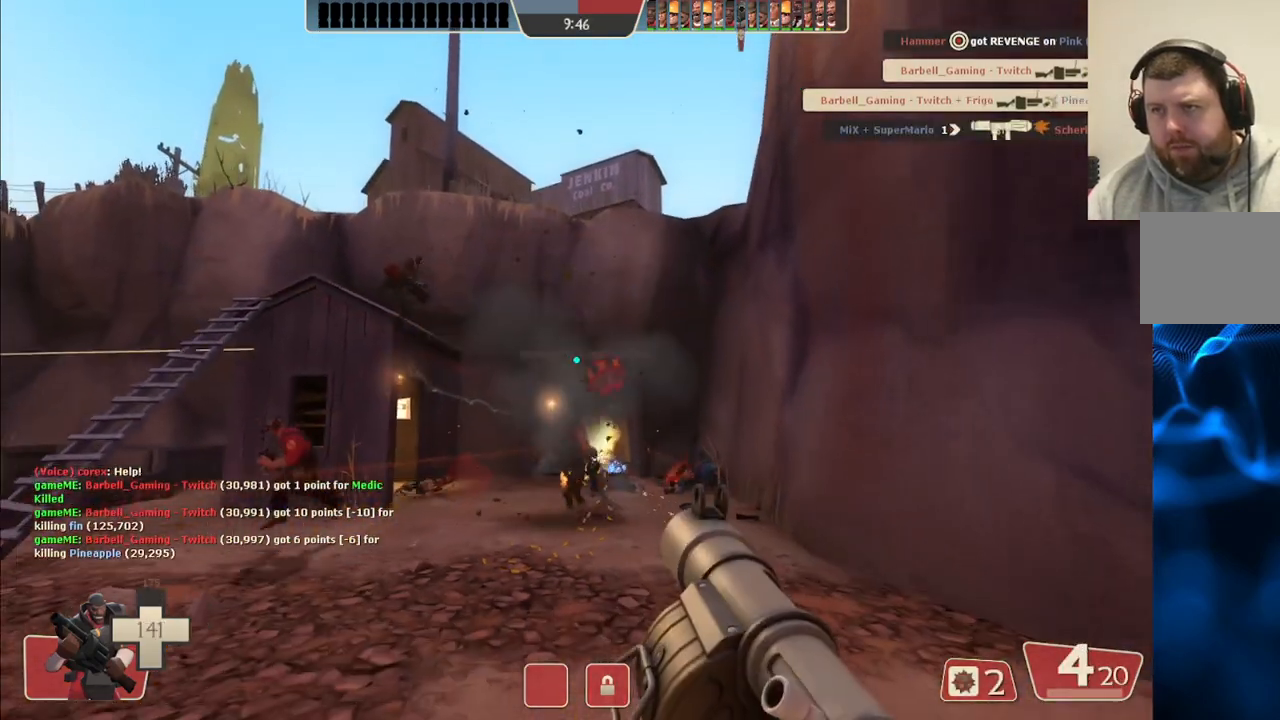
{"buttons": [], "left_stick": "center", "right_stick": "center", "events": [[67, "R2", "down"], [150, "R2", "up"], [250, "R2", "down"], [267, "left_stick", "up"], [333, "R2", "up"], [400, "left_stick", "center"], [417, "R2", "down"], [483, "R2", "up"]]}
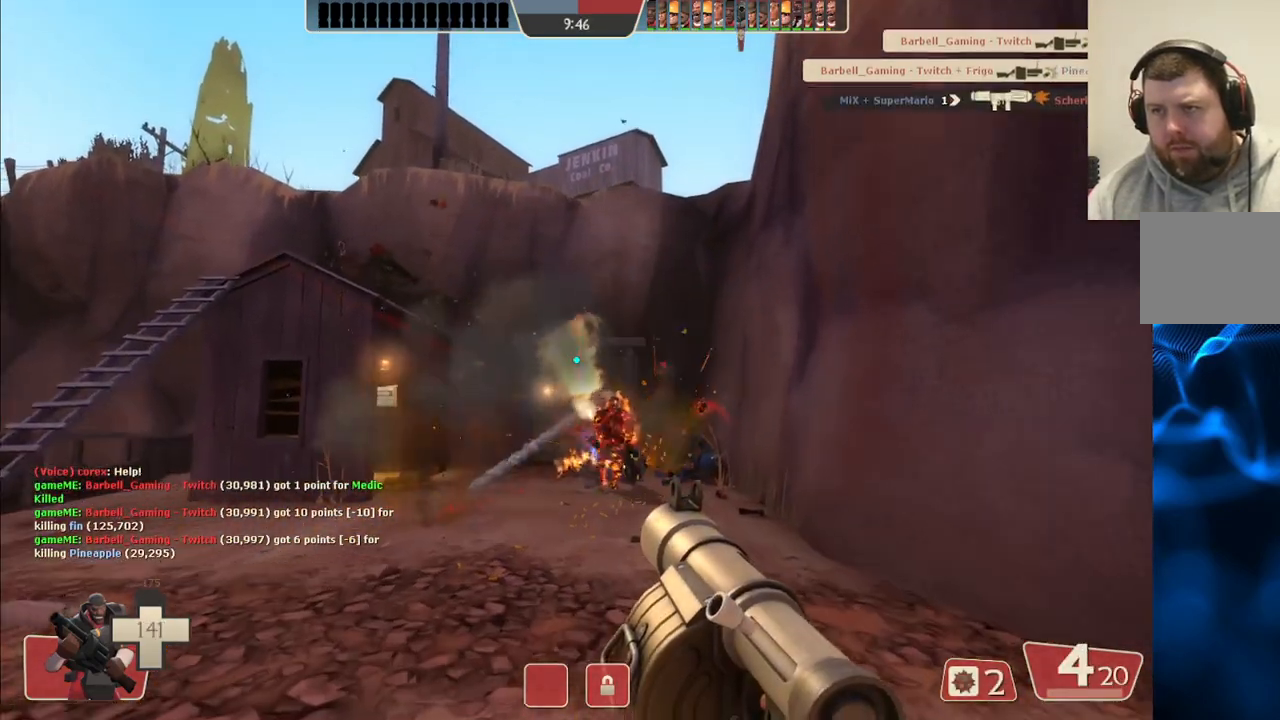
{"buttons": ["SQUARE"], "left_stick": "down", "right_stick": "center", "events": [[17, "left_stick", "down"], [67, "R2", "down"], [150, "R2", "up"], [233, "R2", "down"], [317, "R2", "up"], [500, "SQUARE", "down"]]}
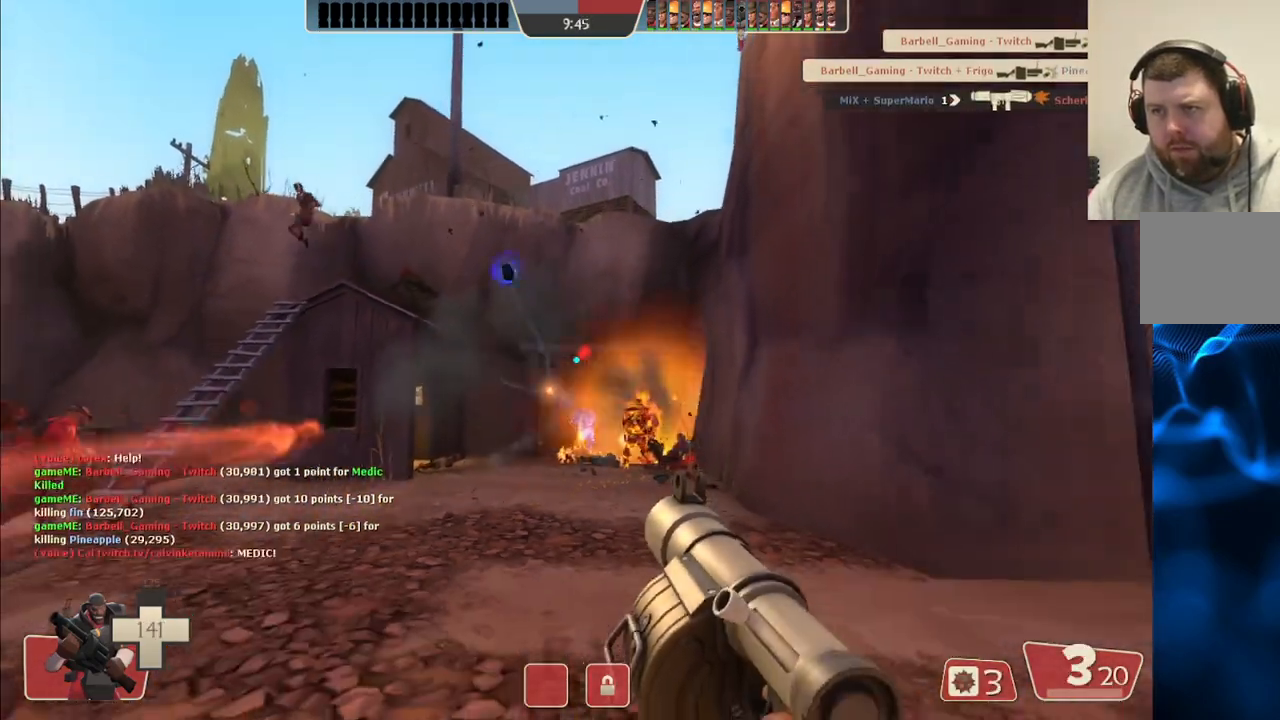
{"buttons": ["L2"], "left_stick": "up", "right_stick": "center", "events": [[100, "SQUARE", "up"], [150, "left_stick", "center"], [250, "L2", "down"], [383, "L2", "up"], [450, "L2", "down"], [483, "left_stick", "up"]]}